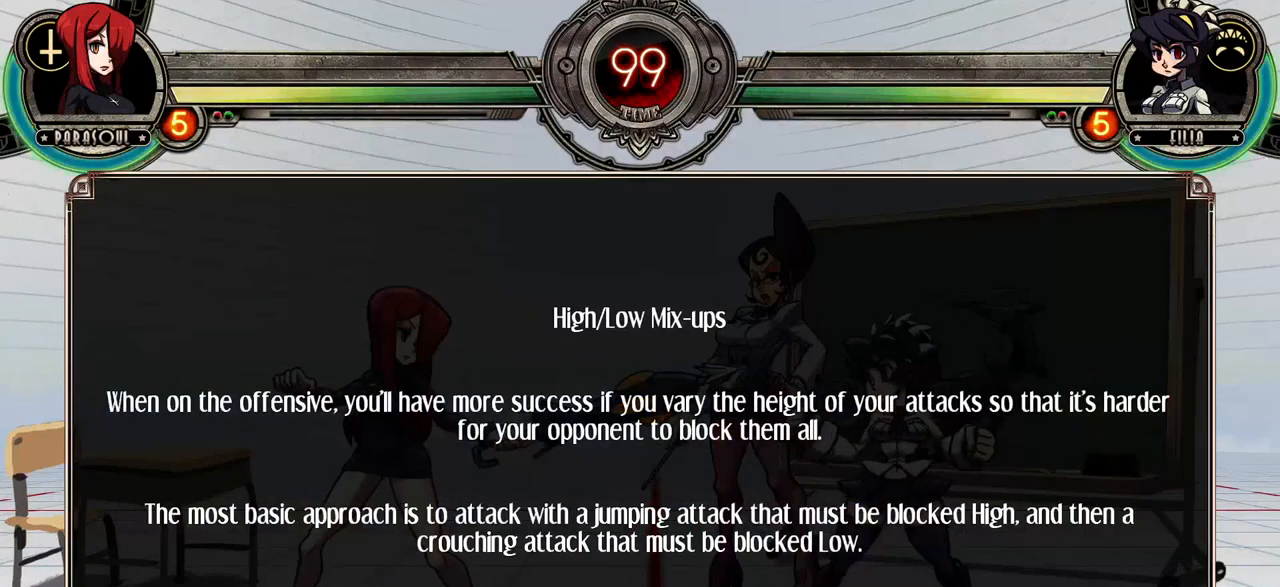
Gameplay with a controller (arcade stick); each line is a JSON object with the inputs held at the frame after it. "events" lists button and stick changes between this image and that frame as [ms after this image, input, new state], when the widget could be followed in between. Not read: DPAD_DOWN DPAD_LEFT DPAD_RIGHT L3 LP R3.
{"buttons": [], "events": []}
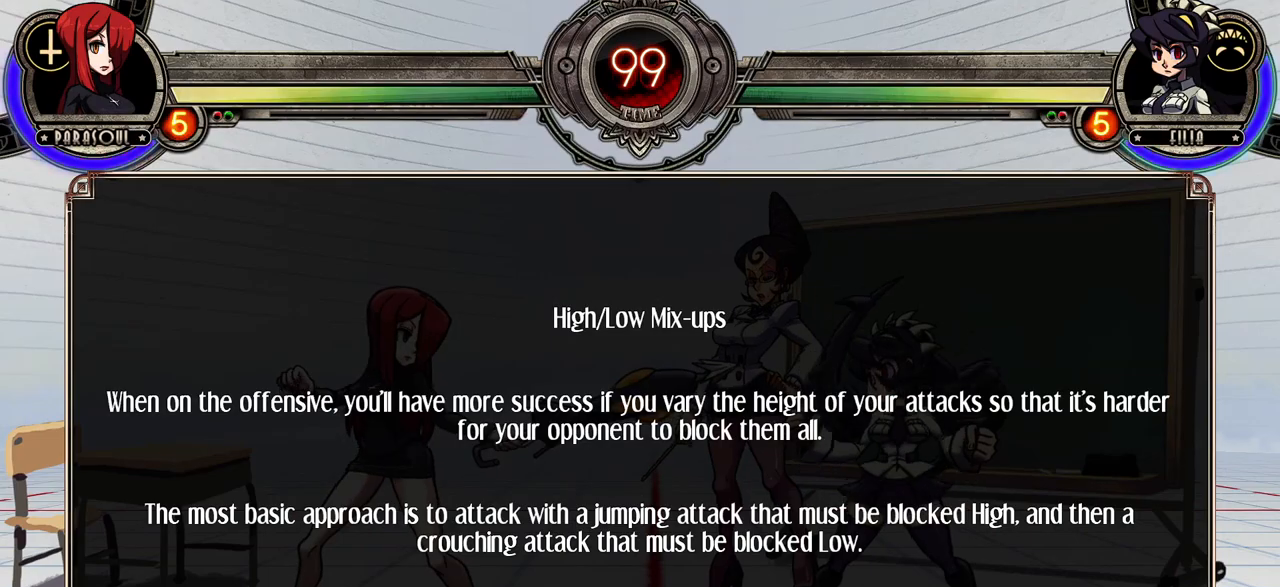
{"buttons": [], "events": []}
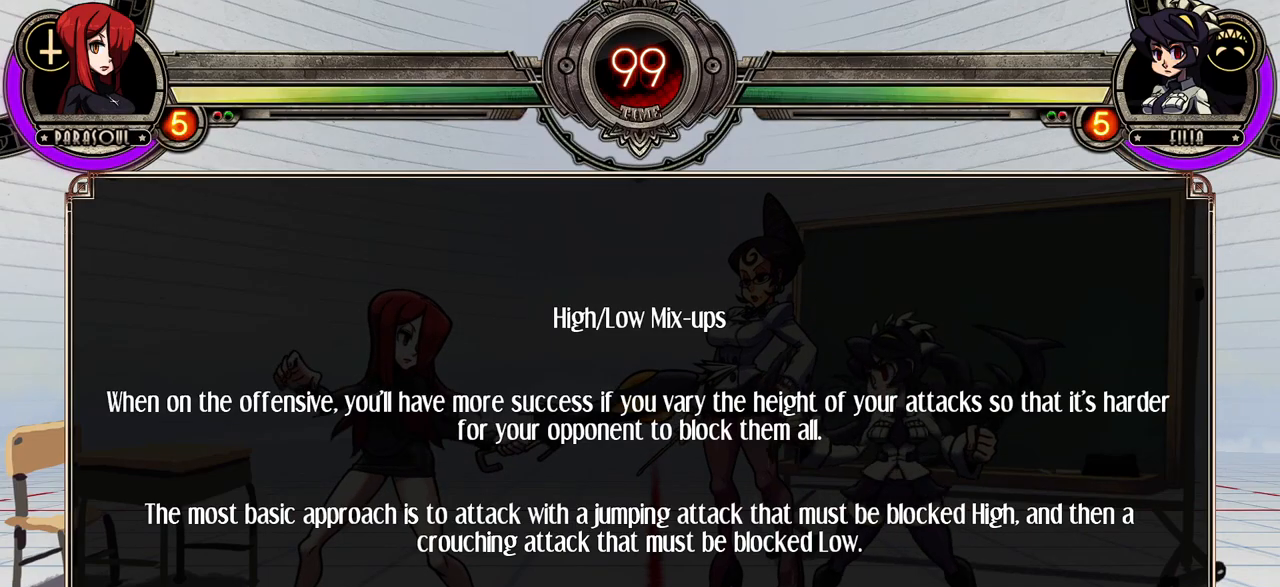
{"buttons": [], "events": []}
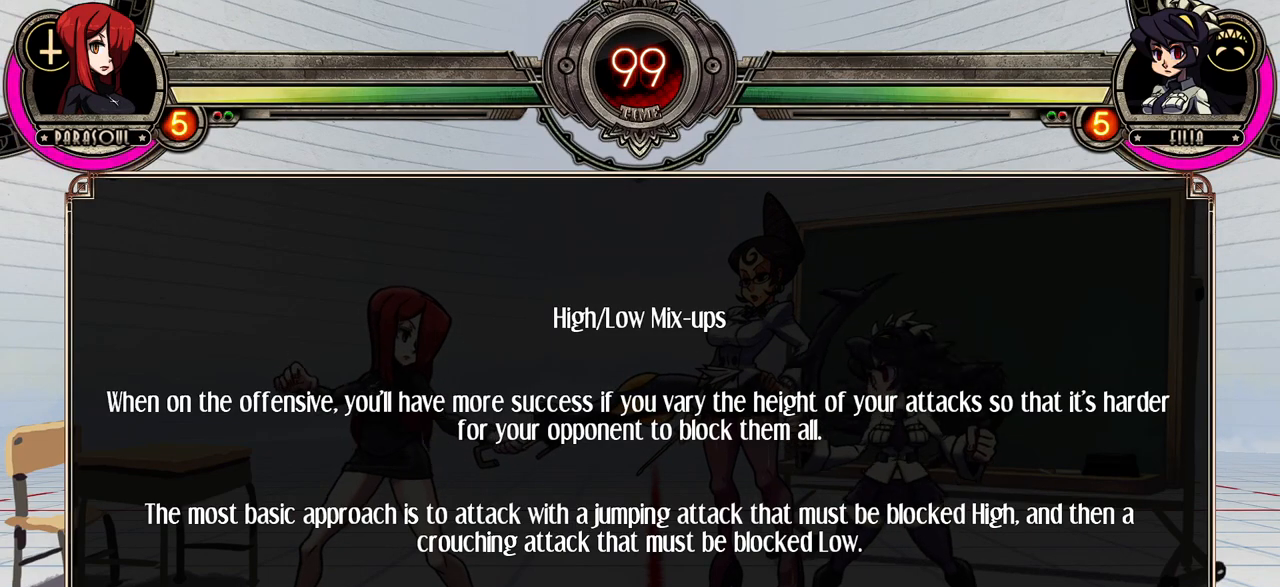
{"buttons": [], "events": []}
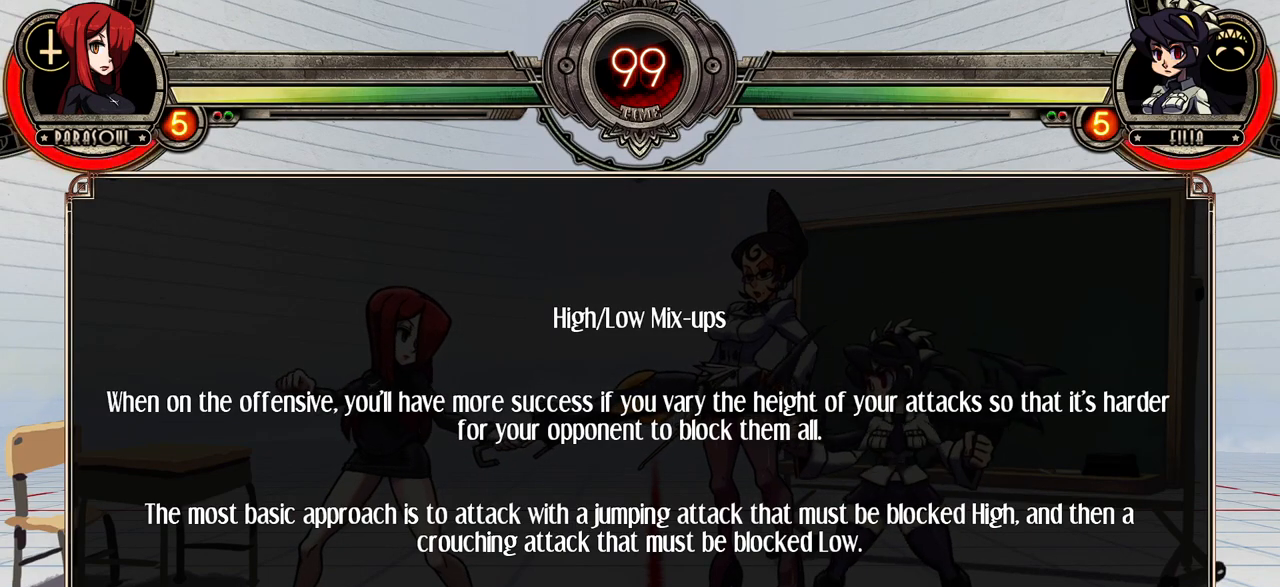
{"buttons": [], "events": [[100, "CROSS", "down"], [200, "CROSS", "up"]]}
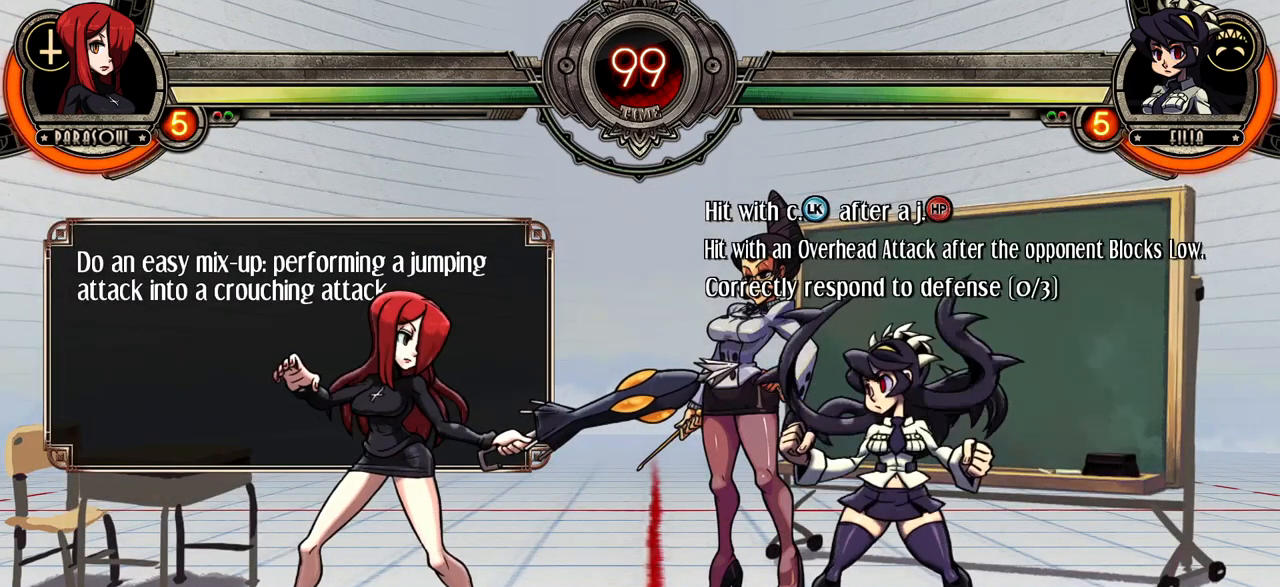
{"buttons": [], "events": []}
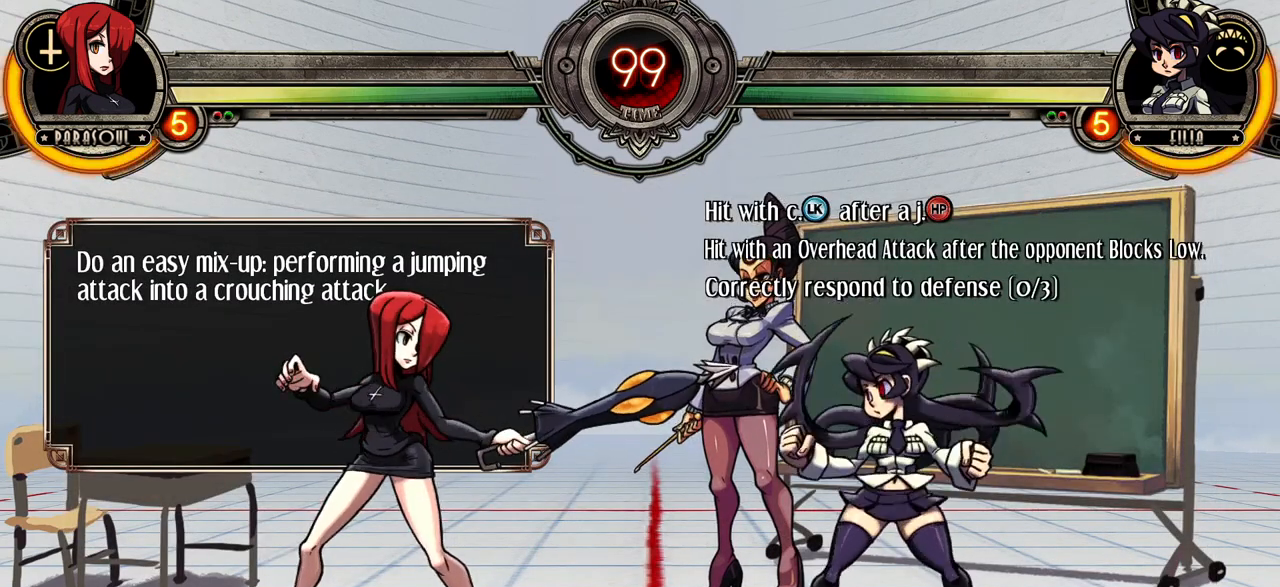
{"buttons": [], "events": []}
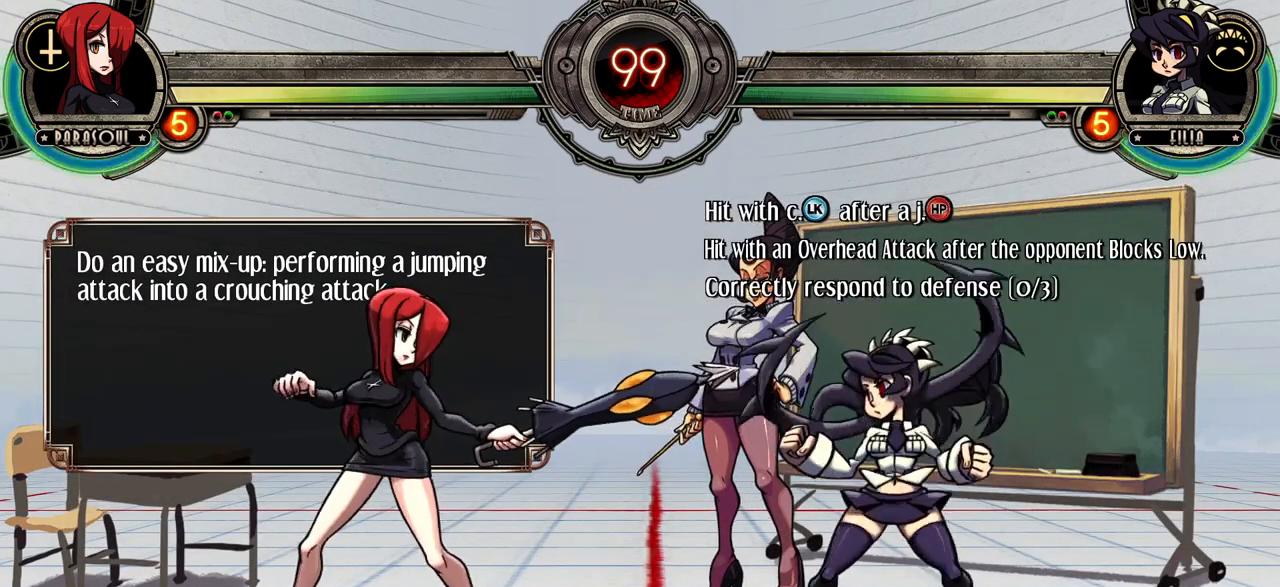
{"buttons": [], "events": []}
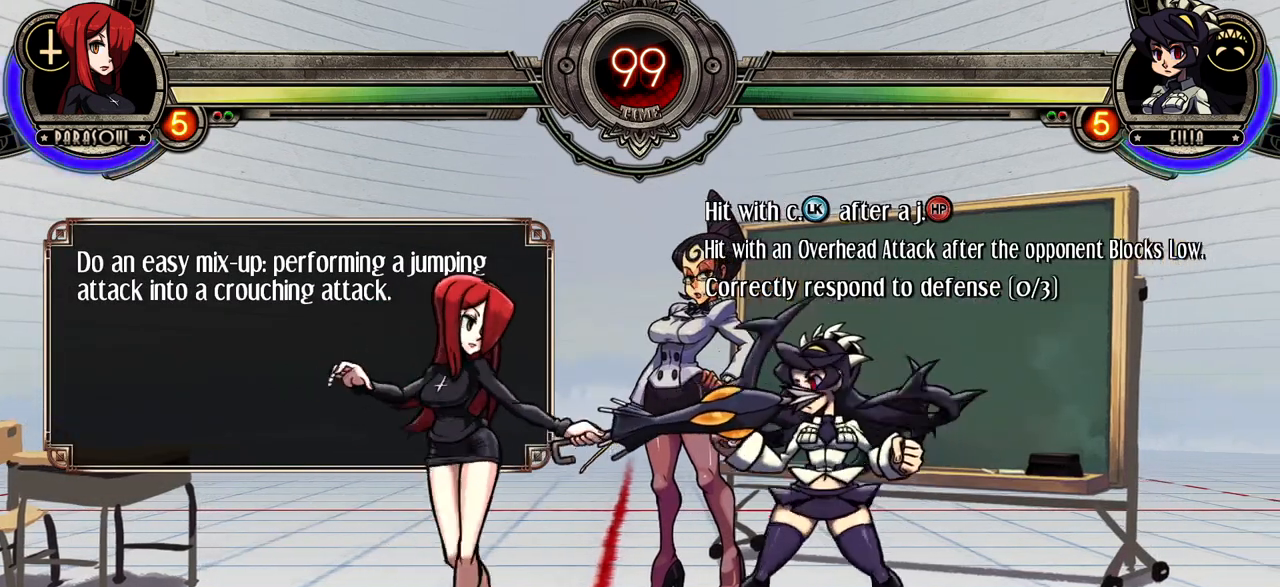
{"buttons": [], "events": []}
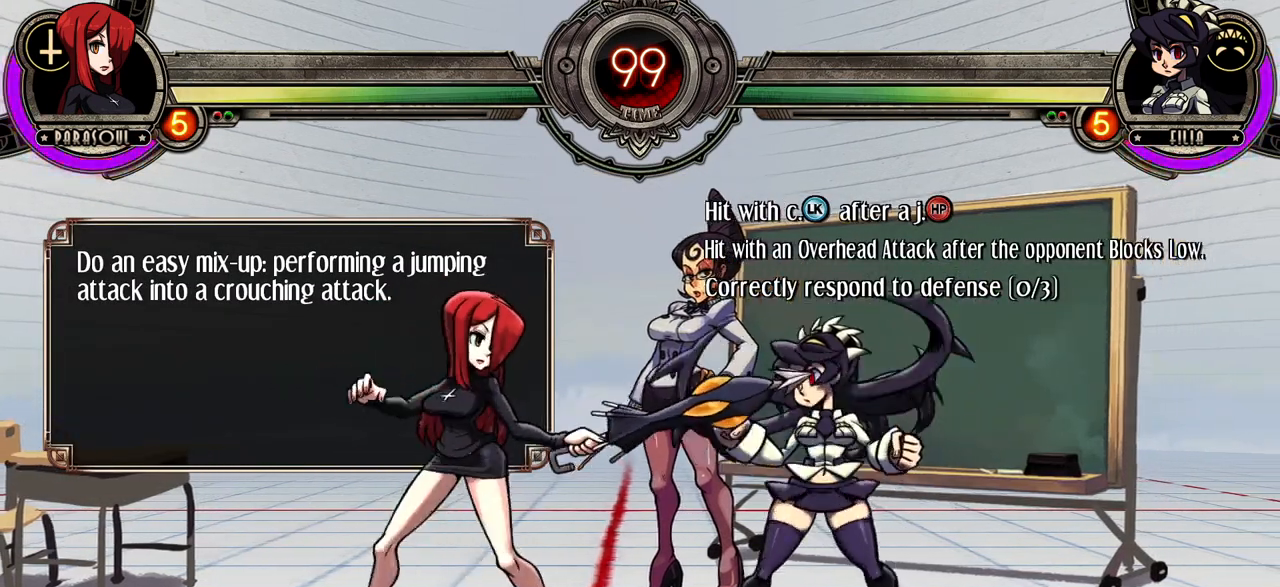
{"buttons": [], "events": []}
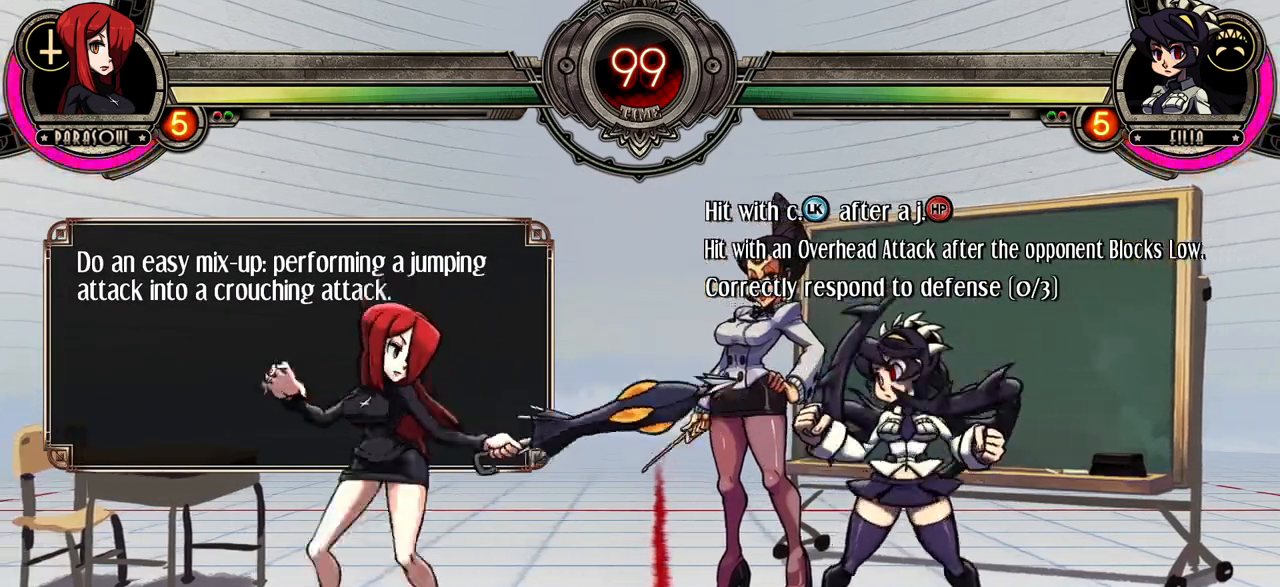
{"buttons": [], "events": []}
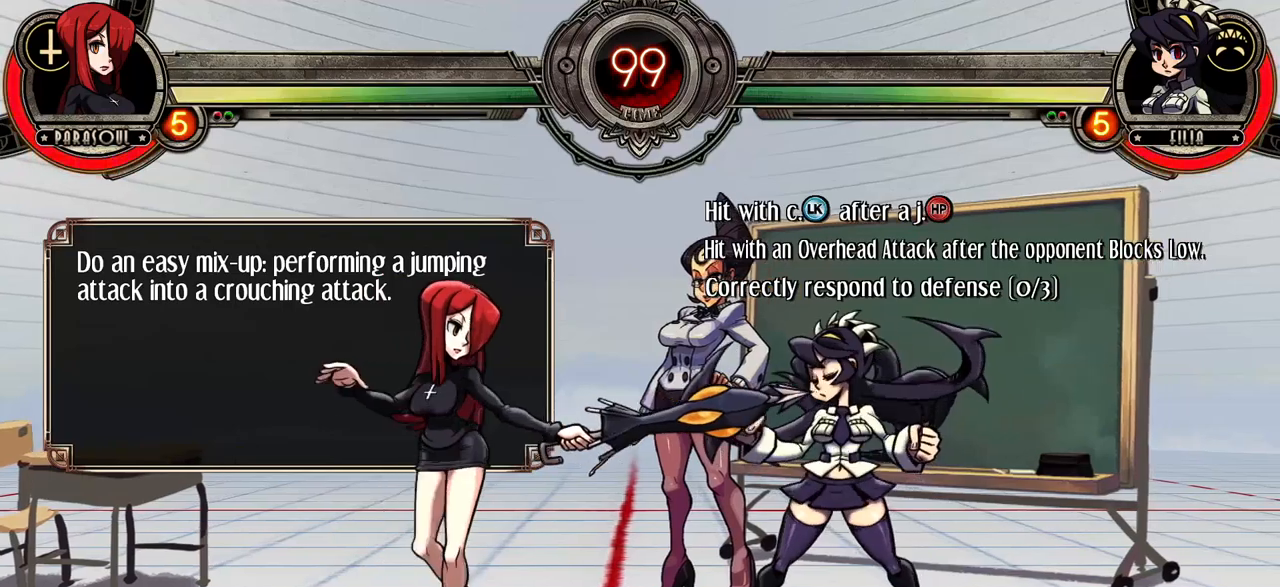
{"buttons": [], "events": []}
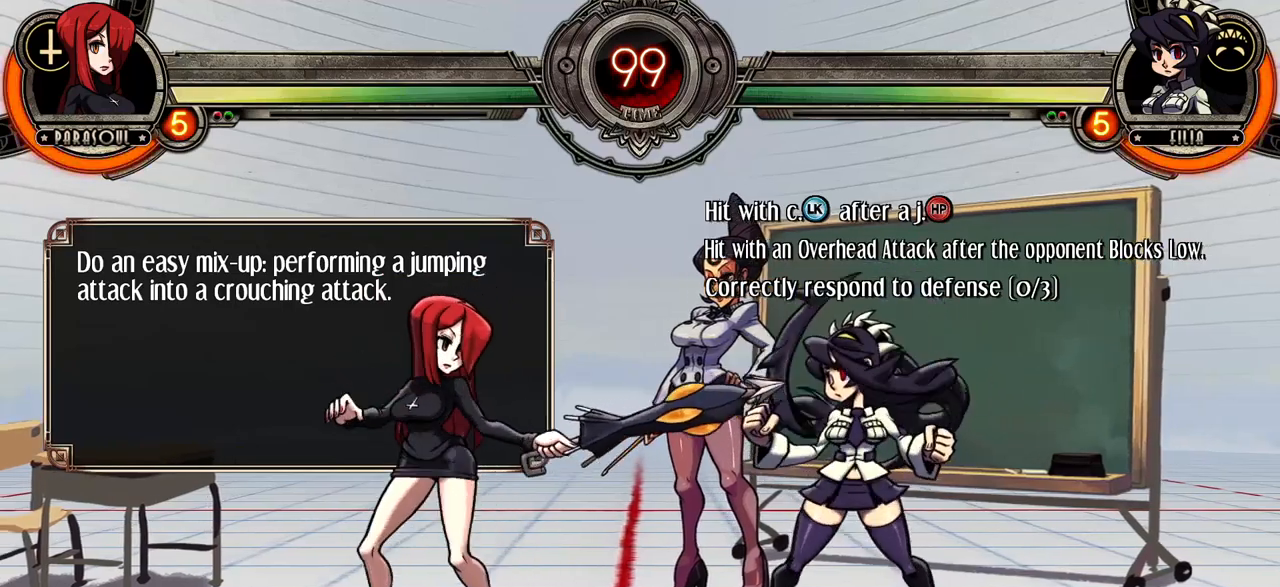
{"buttons": [], "events": []}
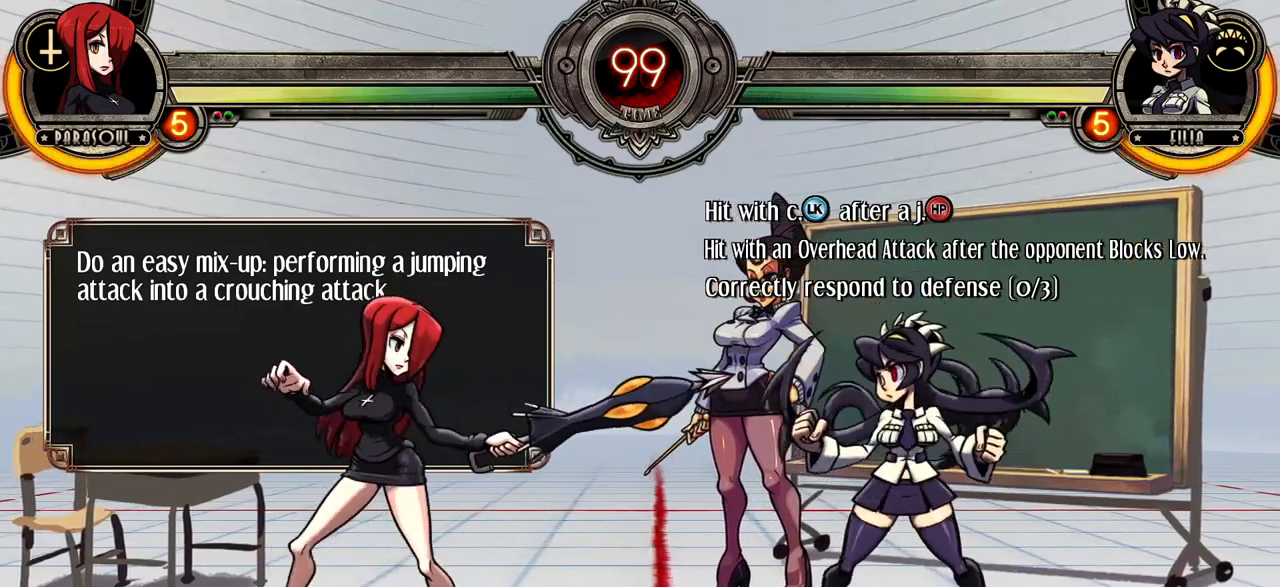
{"buttons": [], "events": [[300, "DPAD_UP", "down"], [483, "DPAD_UP", "up"]]}
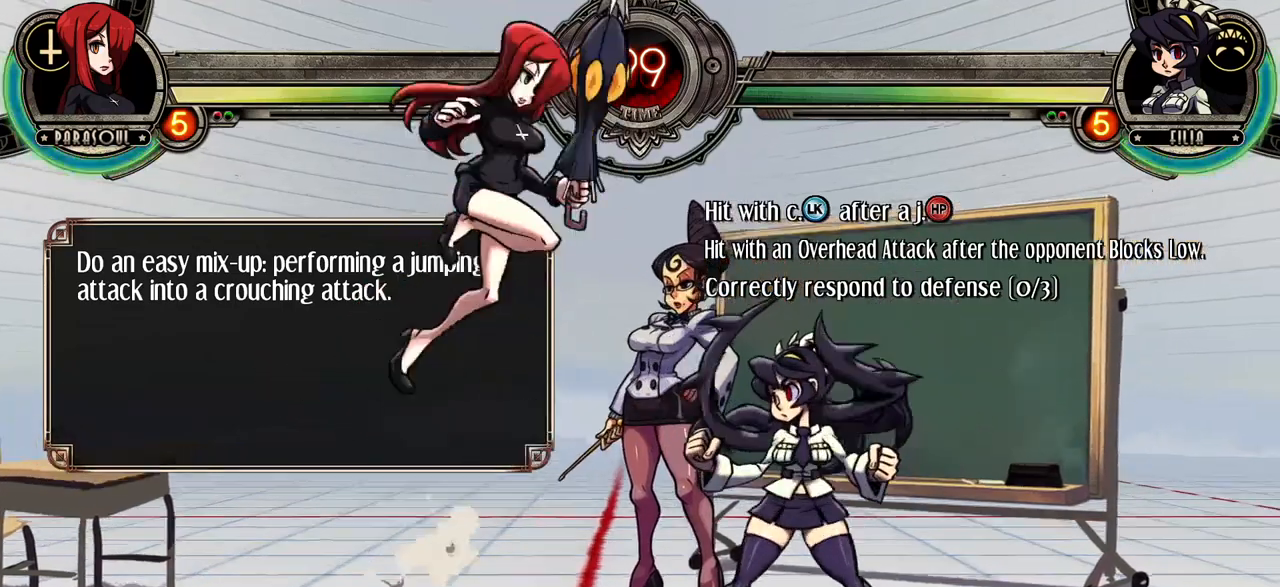
{"buttons": [], "events": [[167, "R1", "down"], [317, "R1", "up"]]}
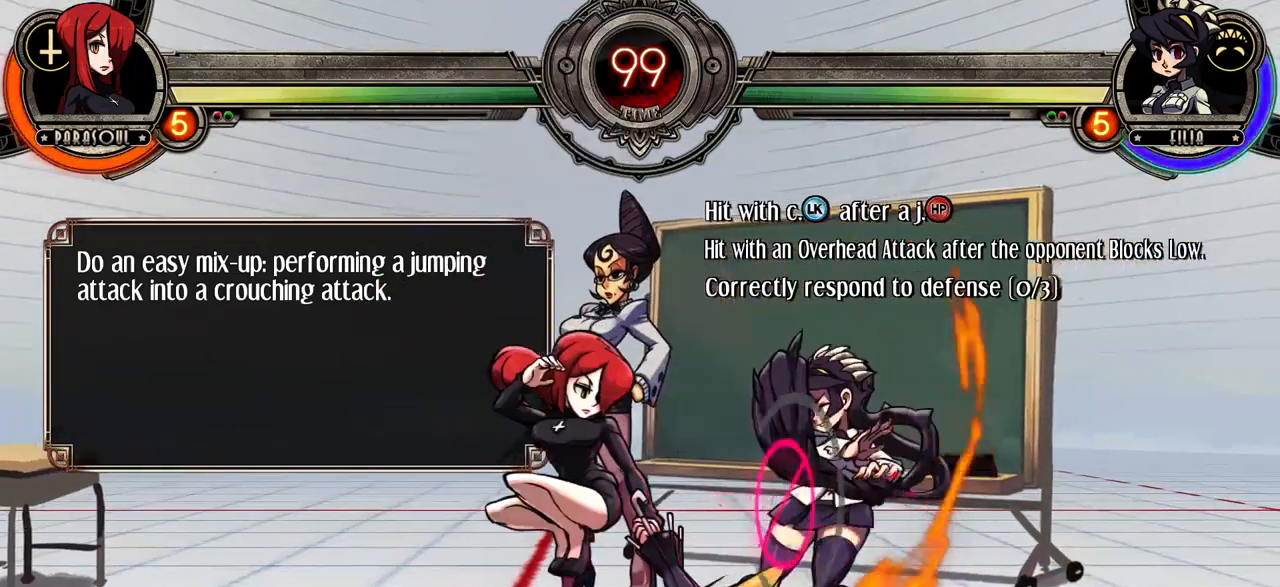
{"buttons": [], "events": [[133, "CROSS", "down"], [233, "CROSS", "up"]]}